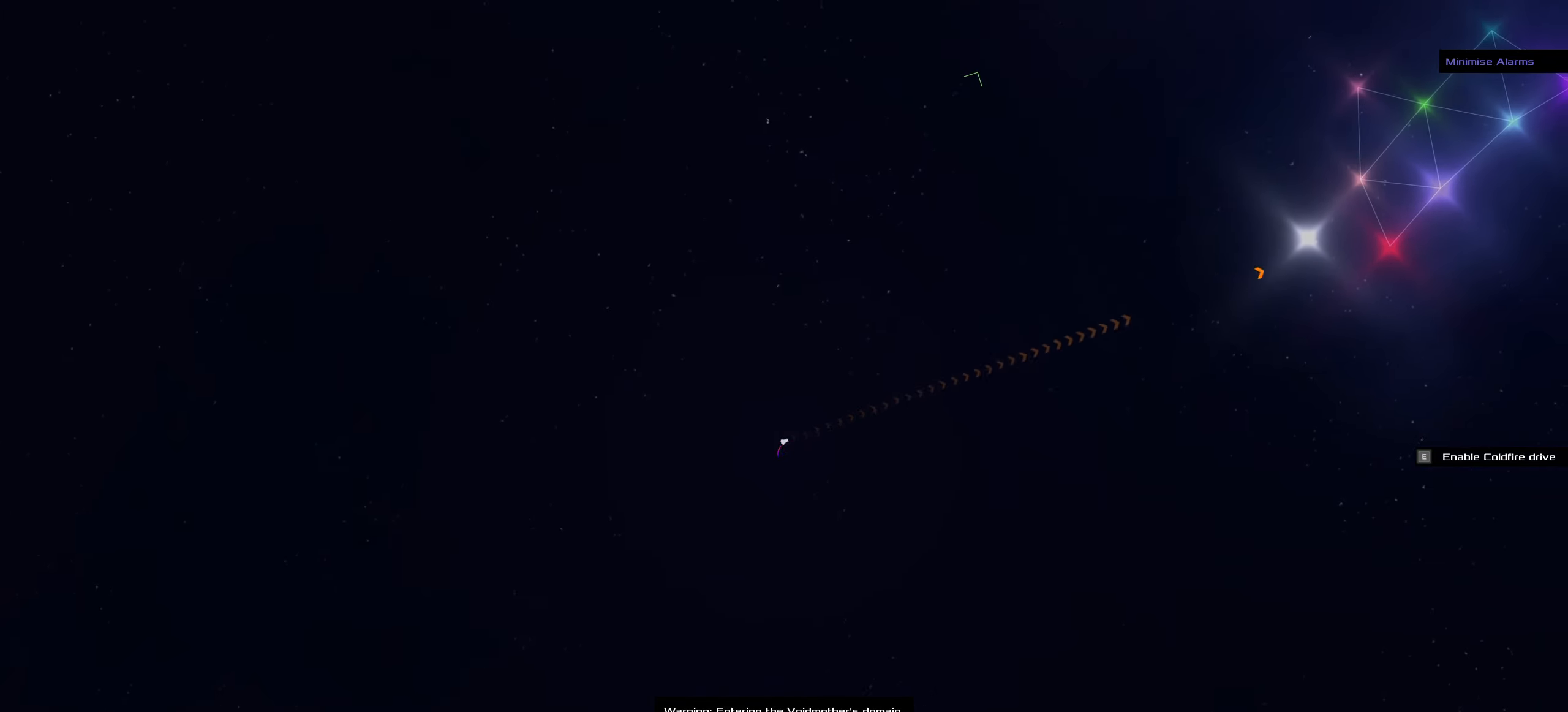
Gameplay with keyboard and mouse; each line is a JSON object with the keys and mouse buttons held at the frame after it. "events" lists presses ("down") and releases ("up") of ".", "/", "0", "1", "2", "3", "4", "5", "6", "7", "8", "9", "a", "alt_l", "alt_r", "b", "backslash", "backspace", "c", "caps_lock", "comma", "ctrl_l", "ctrl_r", "d", "down", "e", "equals", "f", "g", "h", "i", "j", "k", "l", "lbracket", "left", "m", "minus", "n", "o", "p", "q", "quote", "r", "rbracket", "return", "right", "s", "semicolon", "shift_l", "shift_r", "space", "super", "t", "tab", "tilde", "u", "up", "v", "w", "x", "y", "z", "mouse_left", "mouse_wheel" and "mouse_right" between this image and that frame as [ms after this image, input, new state], when the widget could be followed in between. "mouse_left", "mouse_wheel", "mouse_right" = the "left", "wheel", "right" buttons of the "mouse" list. No other keys are recorded. "wheel" means that the mouse wheel is clicked or scrolled. Not read: mouse_move.
{"keys": ["f"], "mouse": ["left"], "events": []}
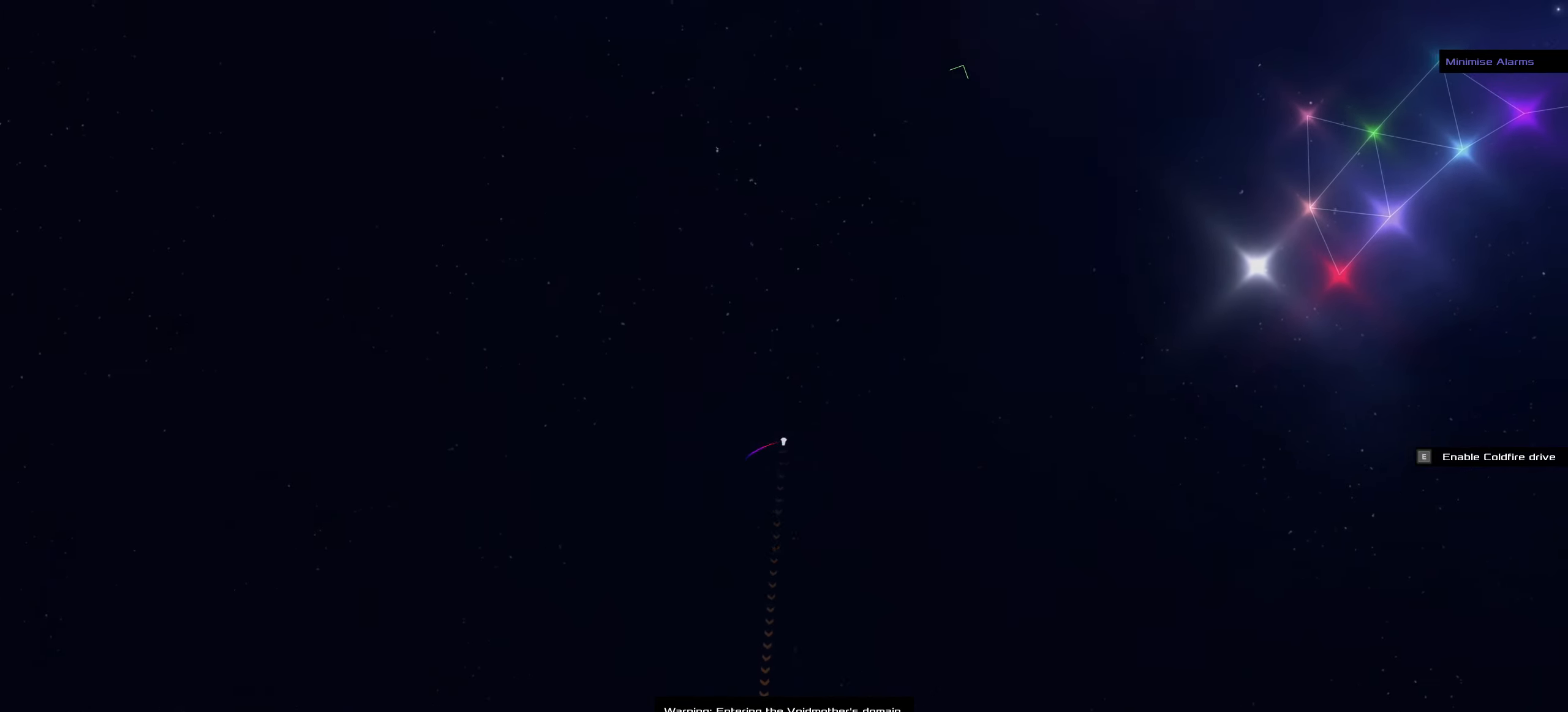
{"keys": ["f"], "mouse": ["left"], "events": []}
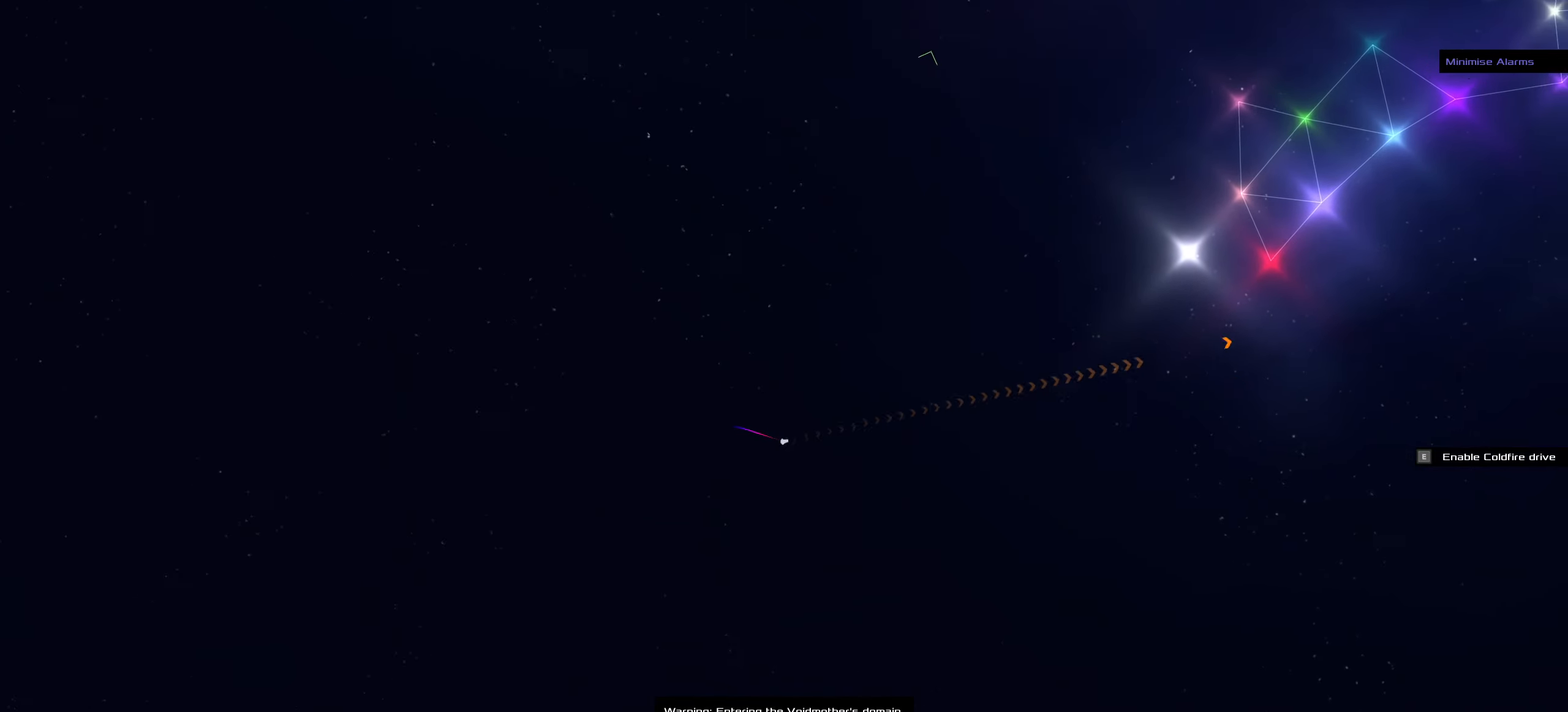
{"keys": ["f"], "mouse": ["left"], "events": []}
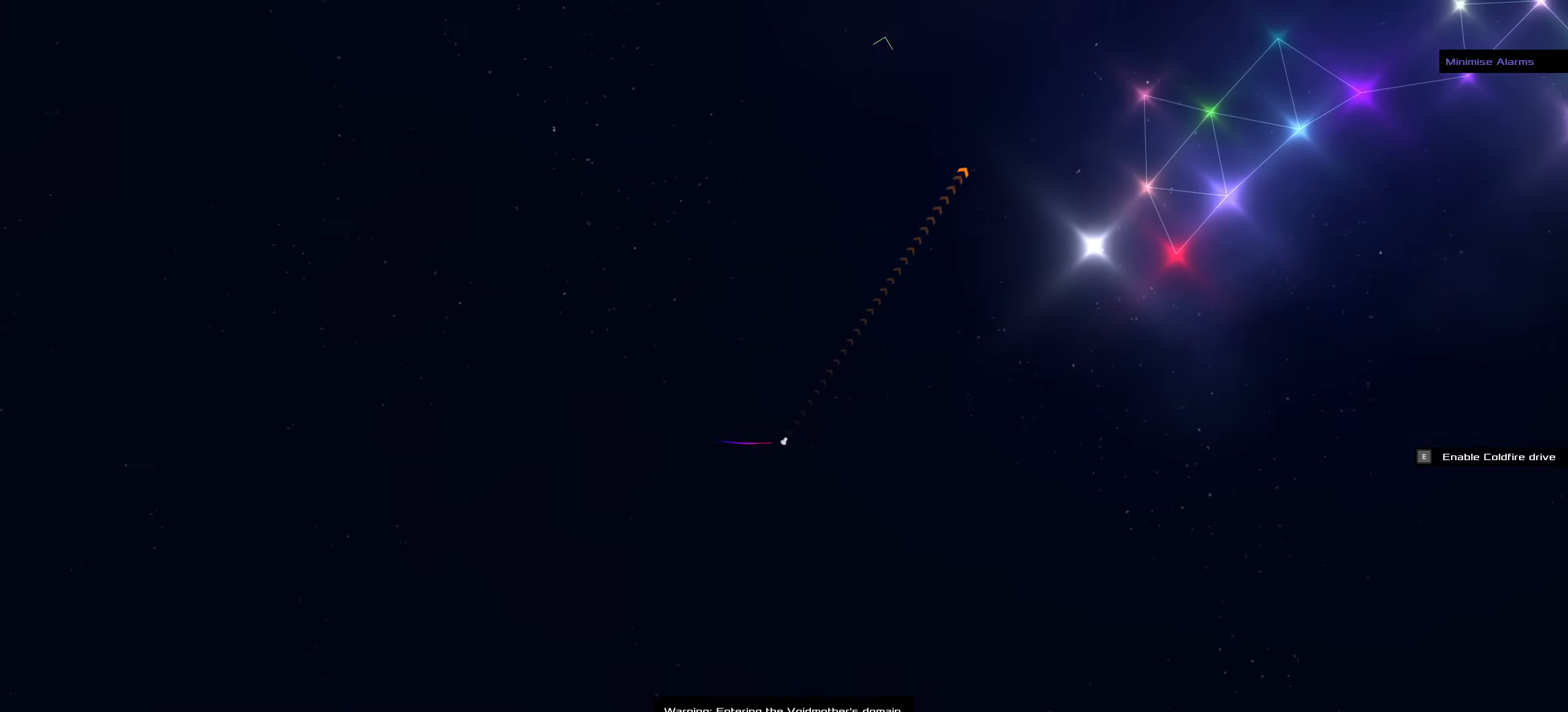
{"keys": ["f"], "mouse": ["left"], "events": []}
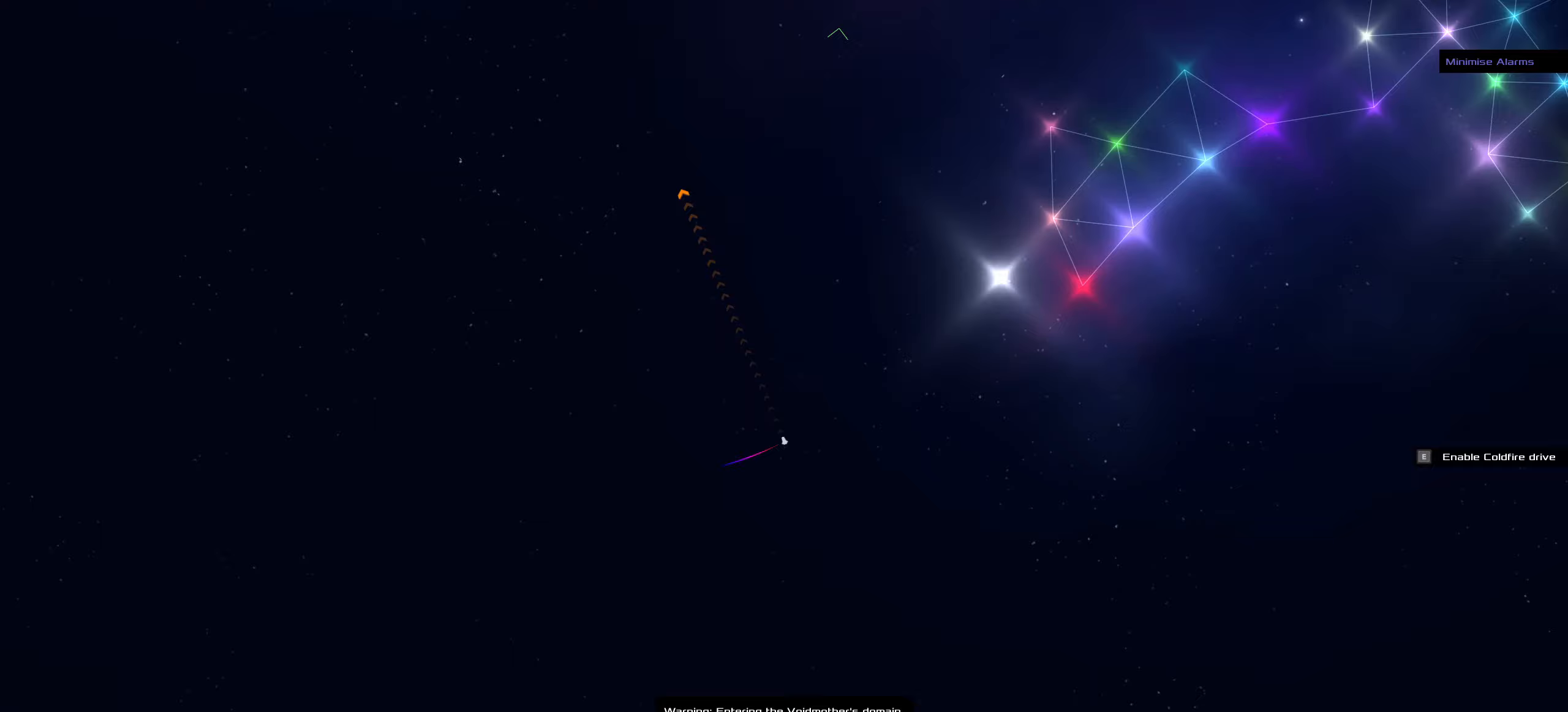
{"keys": ["f"], "mouse": [], "events": [[500, "mouse_left", "up"]]}
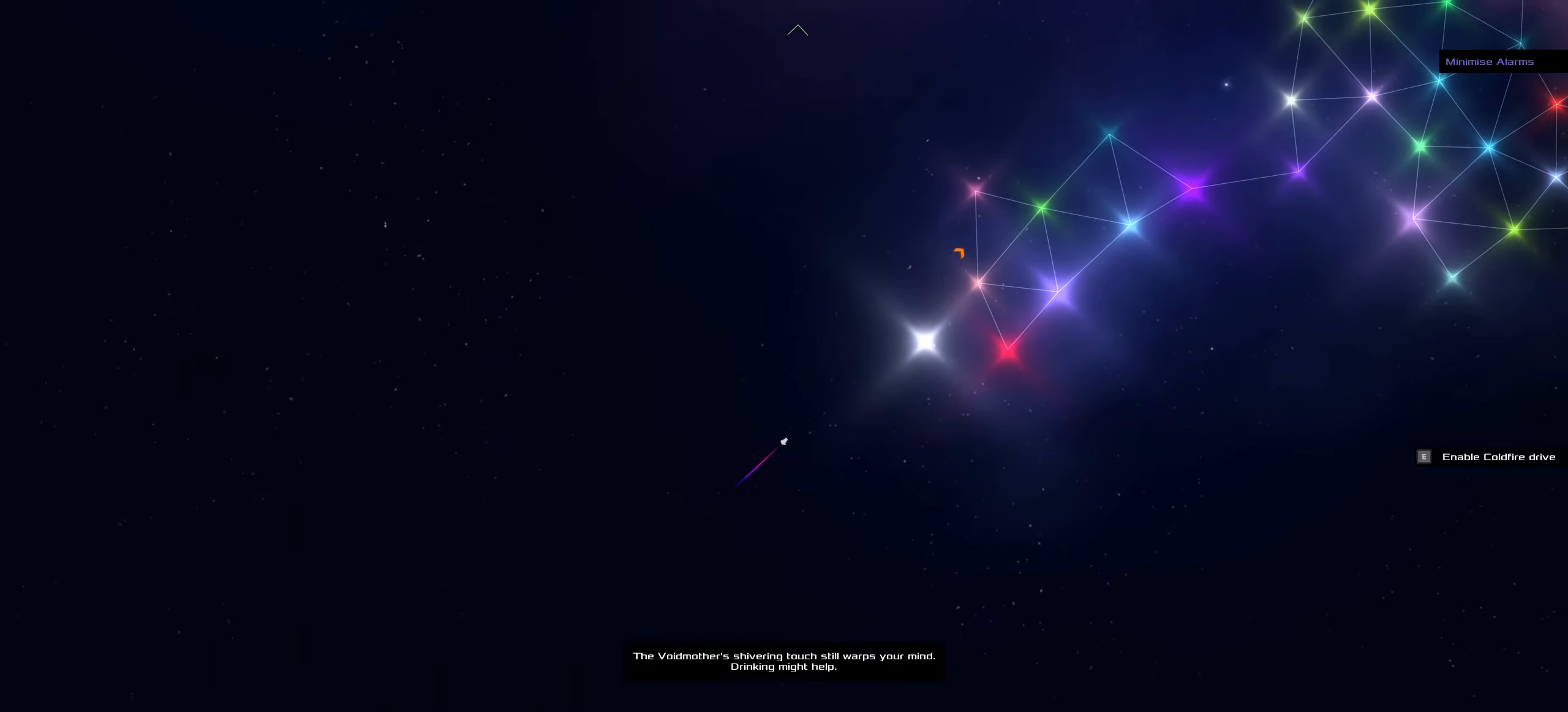
{"keys": [], "mouse": [], "events": [[50, "f", "up"]]}
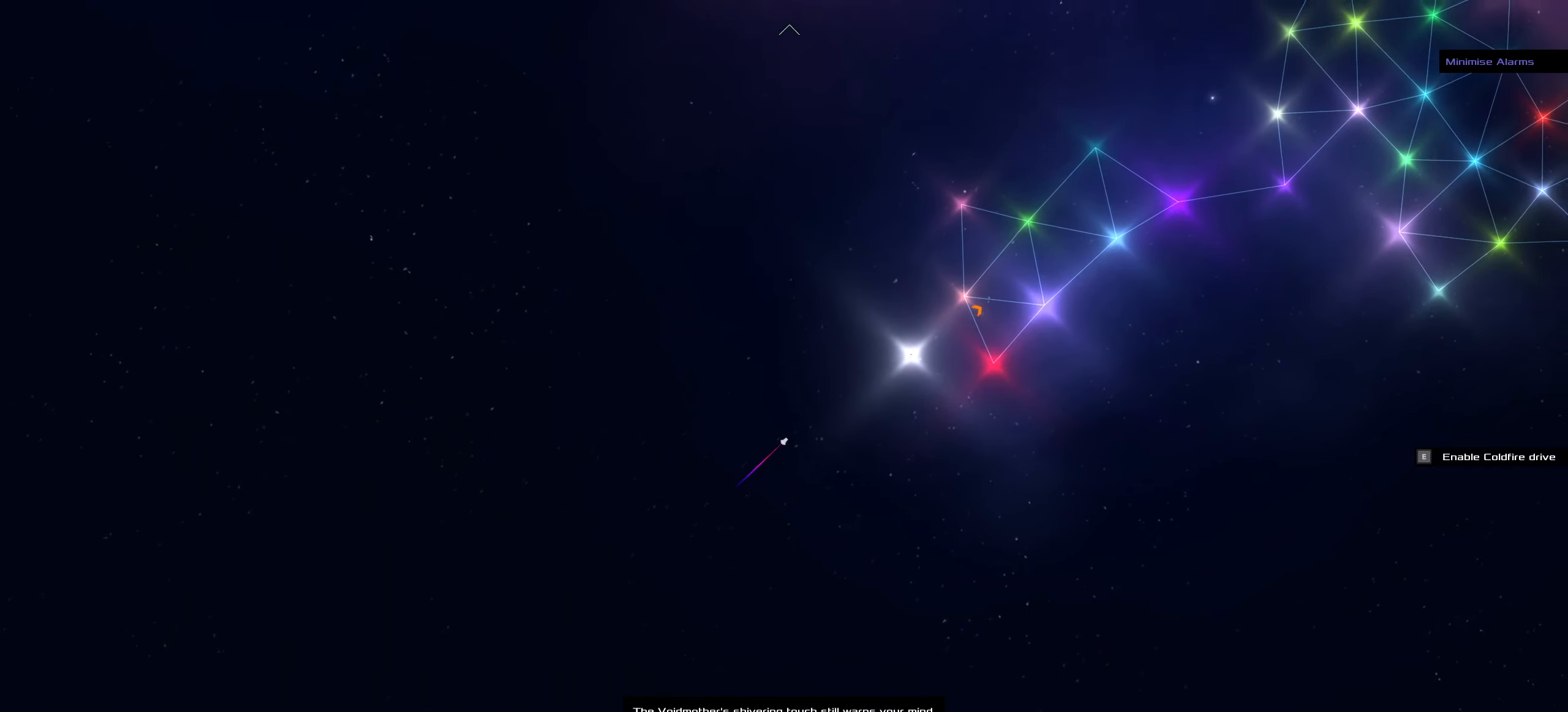
{"keys": [], "mouse": [], "events": []}
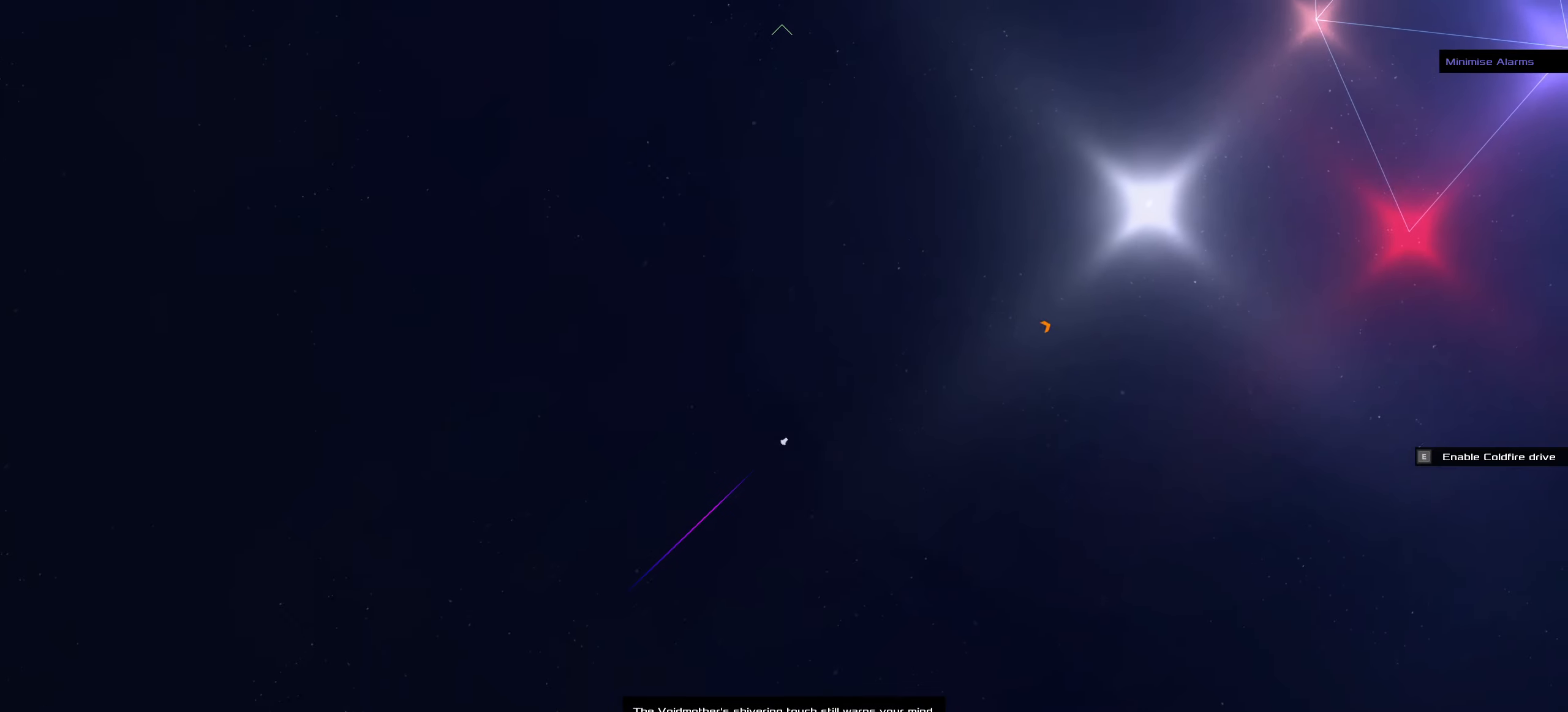
{"keys": [], "mouse": [], "events": []}
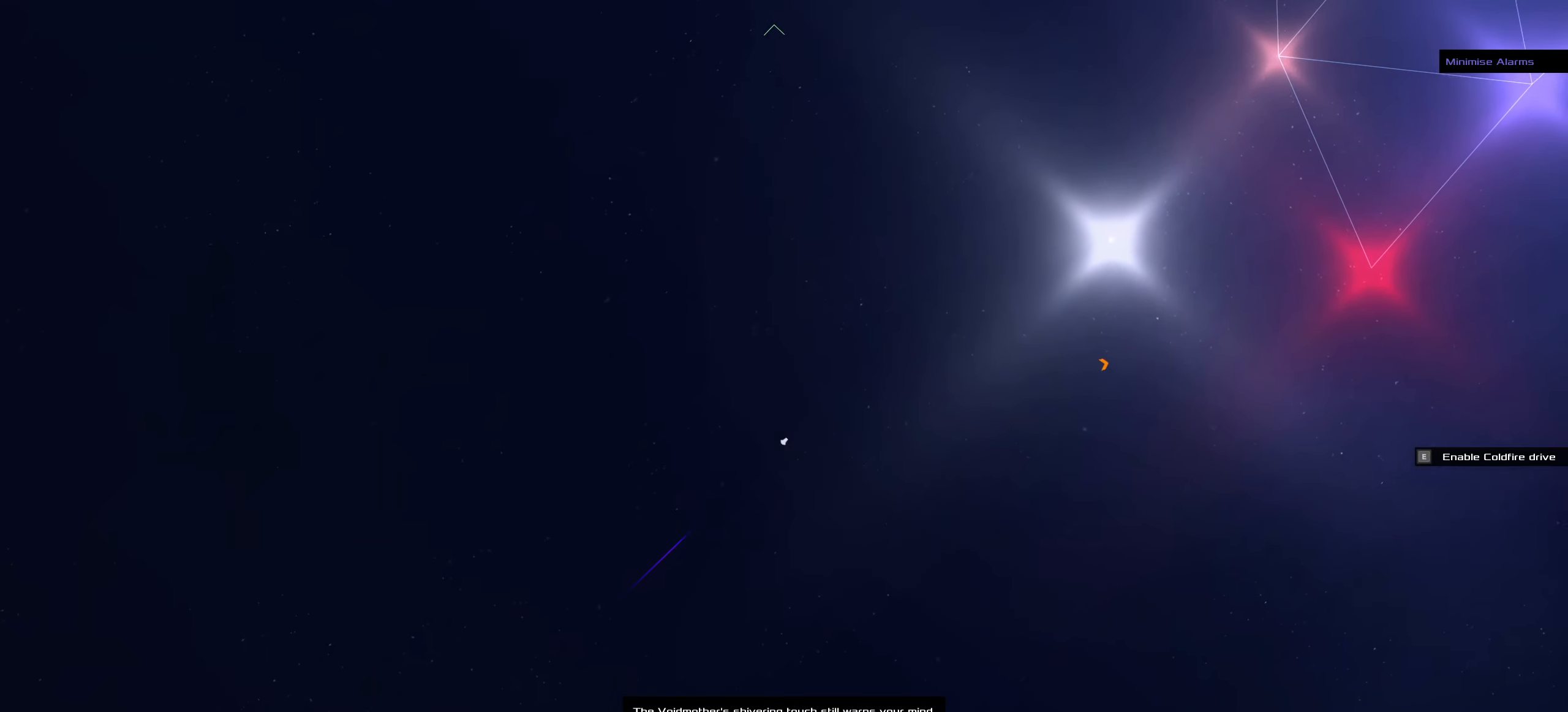
{"keys": [], "mouse": [], "events": []}
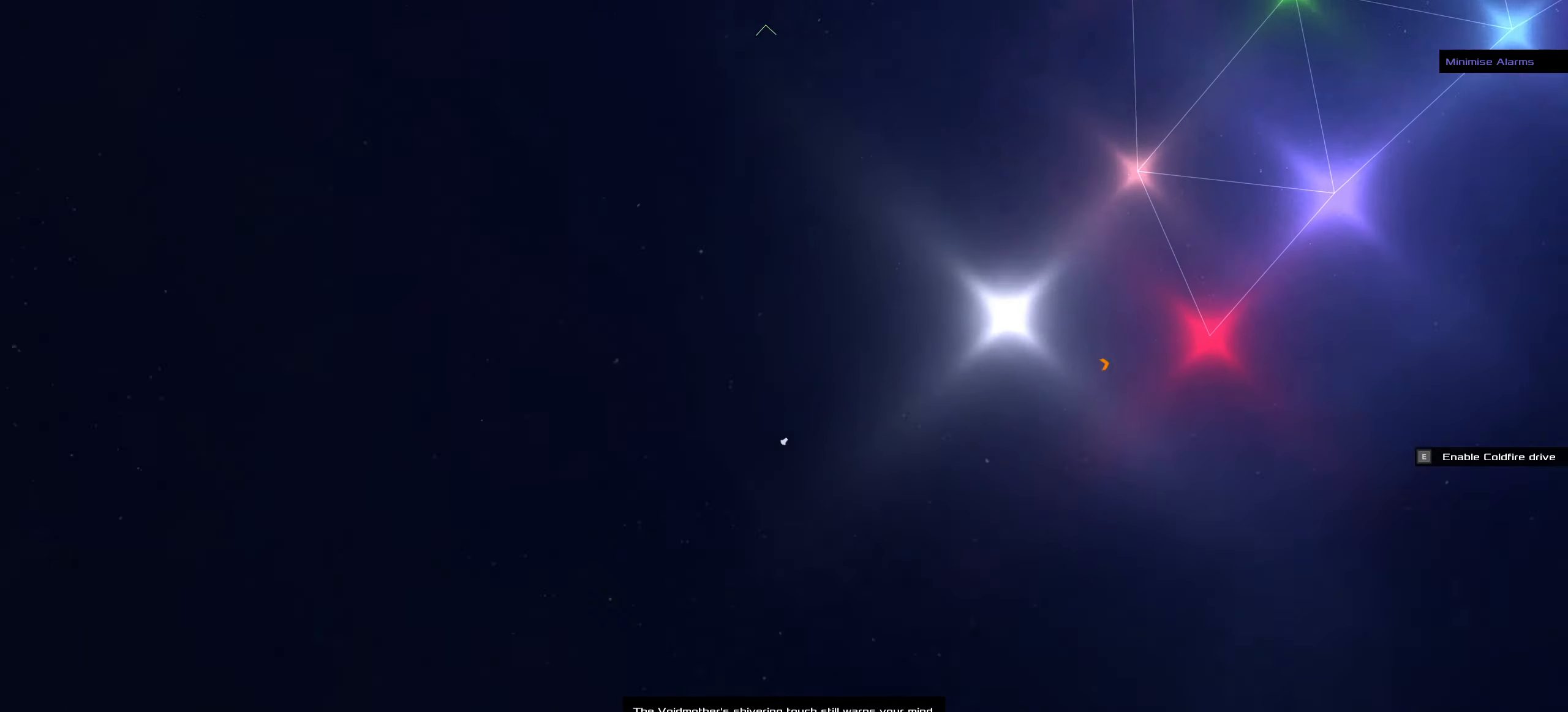
{"keys": [], "mouse": [], "events": []}
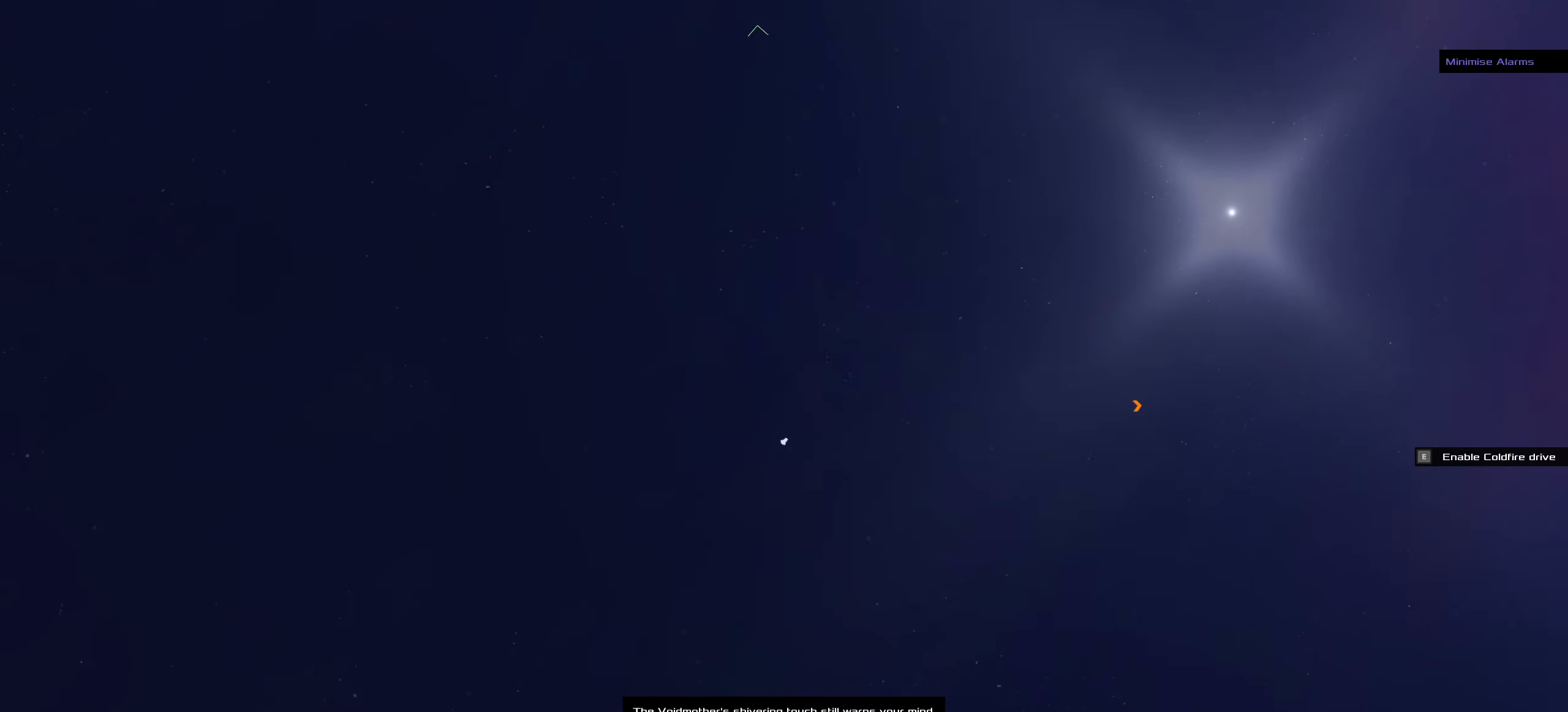
{"keys": [], "mouse": [], "events": []}
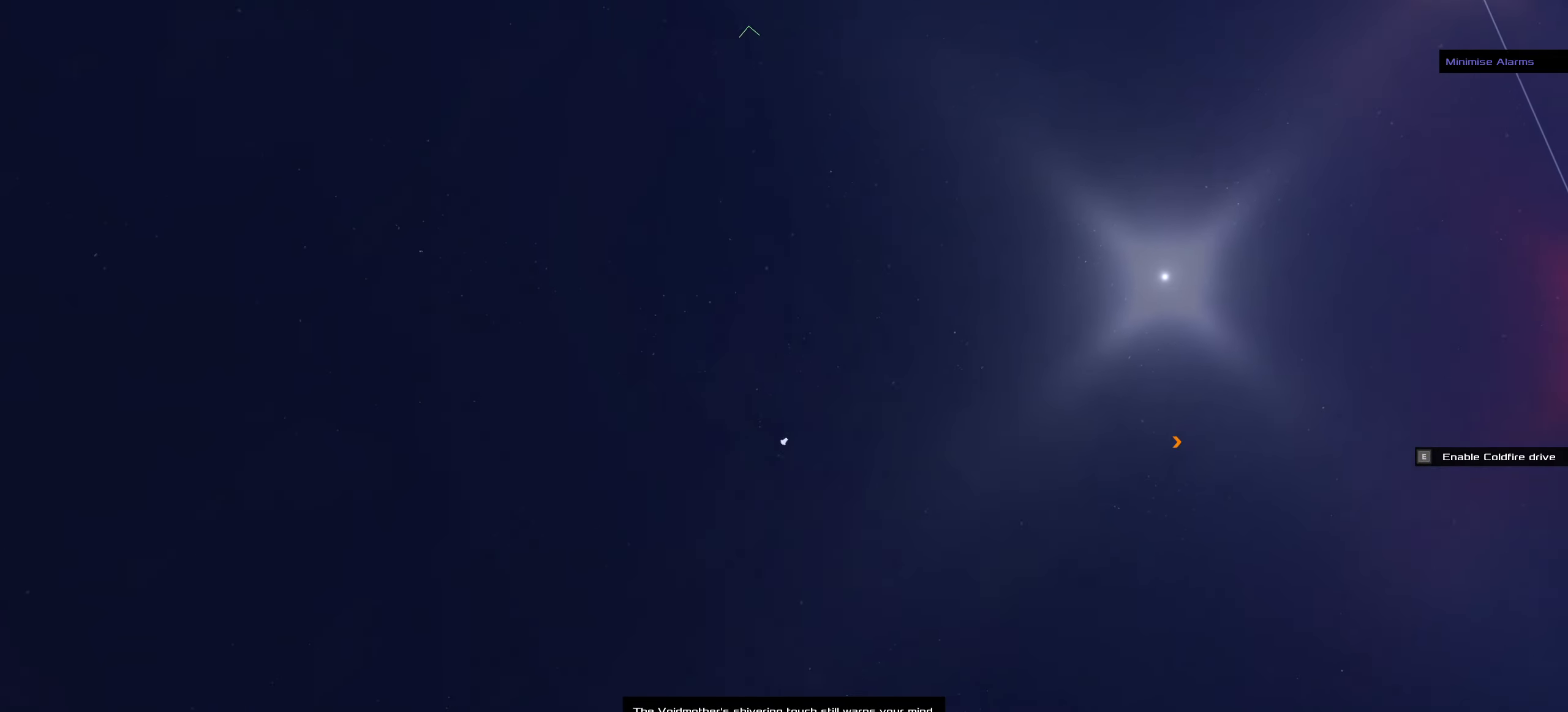
{"keys": [], "mouse": ["right"], "events": [[367, "mouse_right", "down"]]}
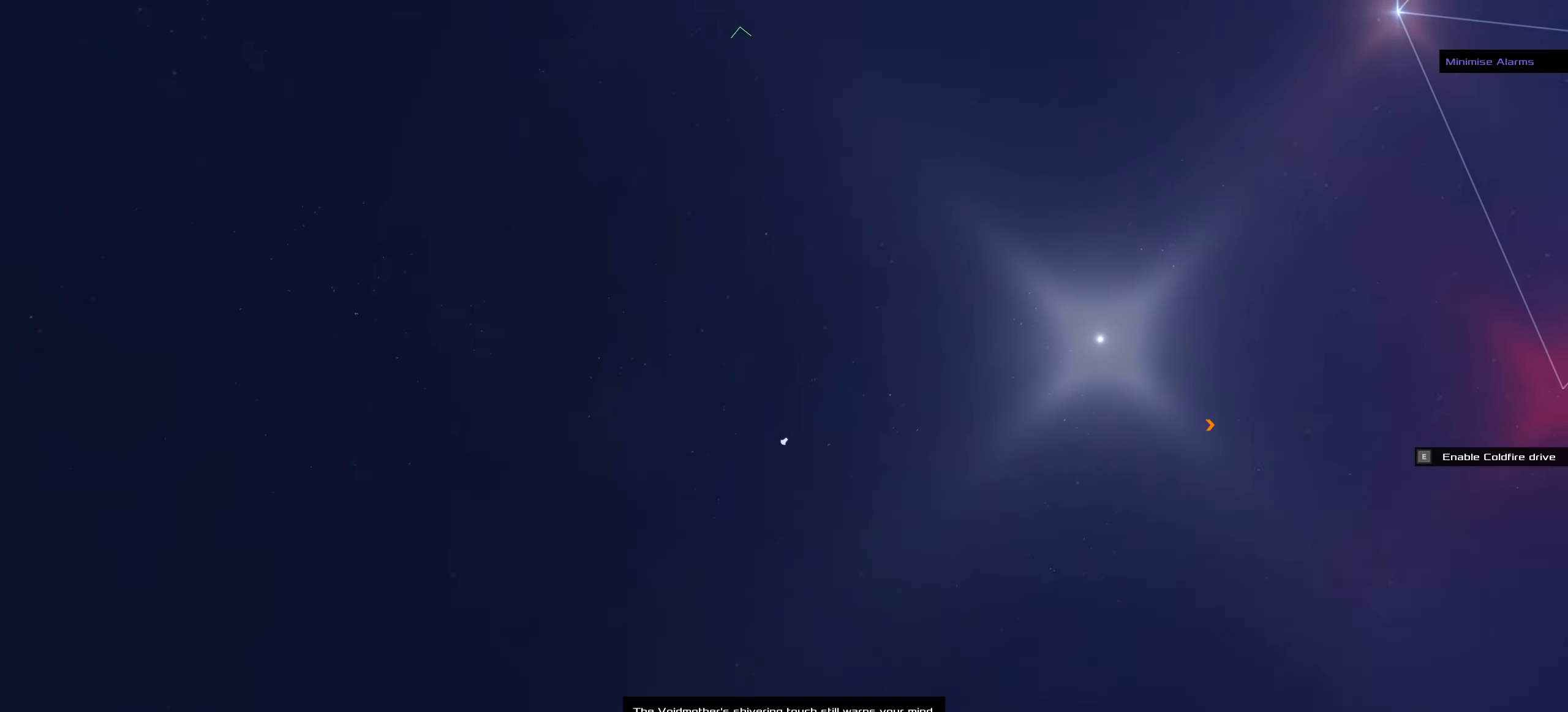
{"keys": [], "mouse": [], "events": [[50, "mouse_right", "up"]]}
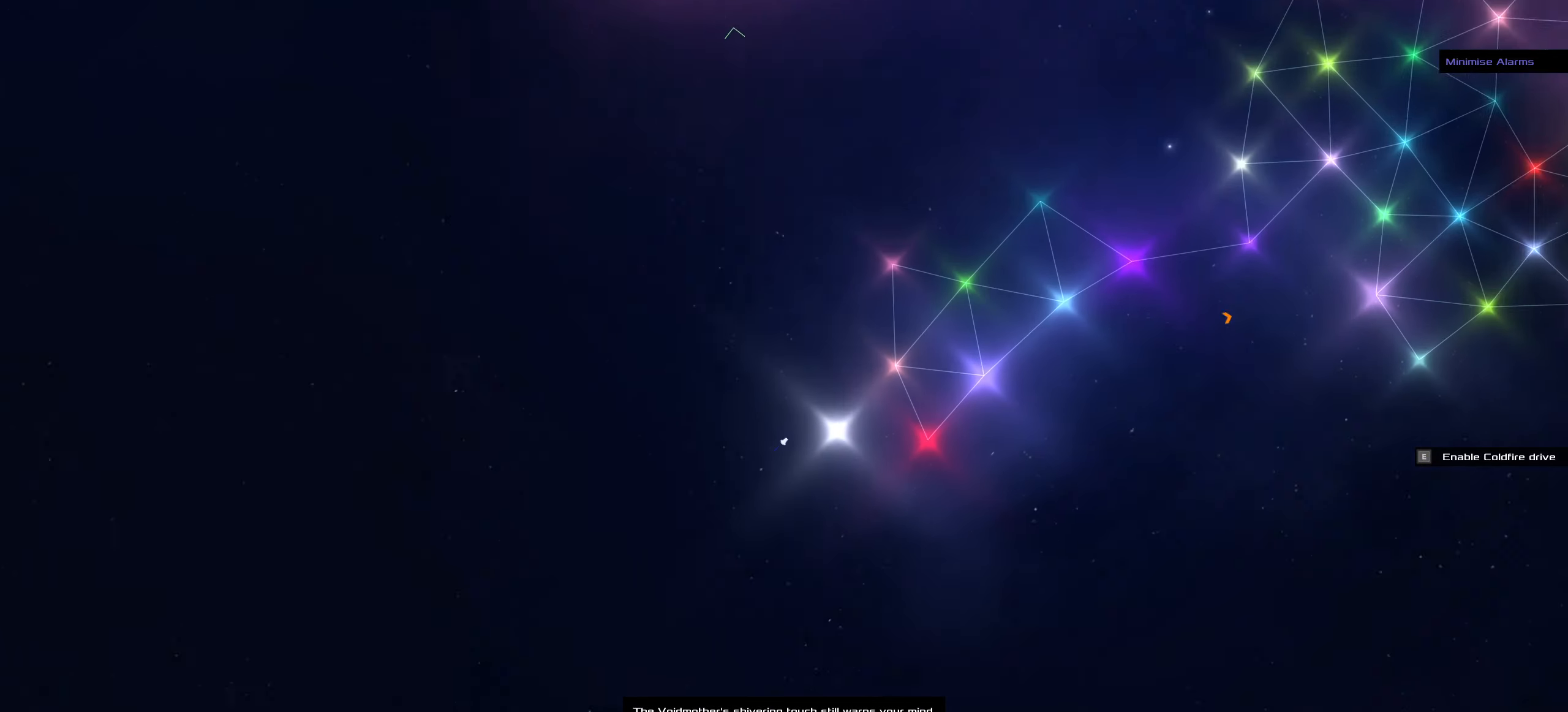
{"keys": [], "mouse": [], "events": []}
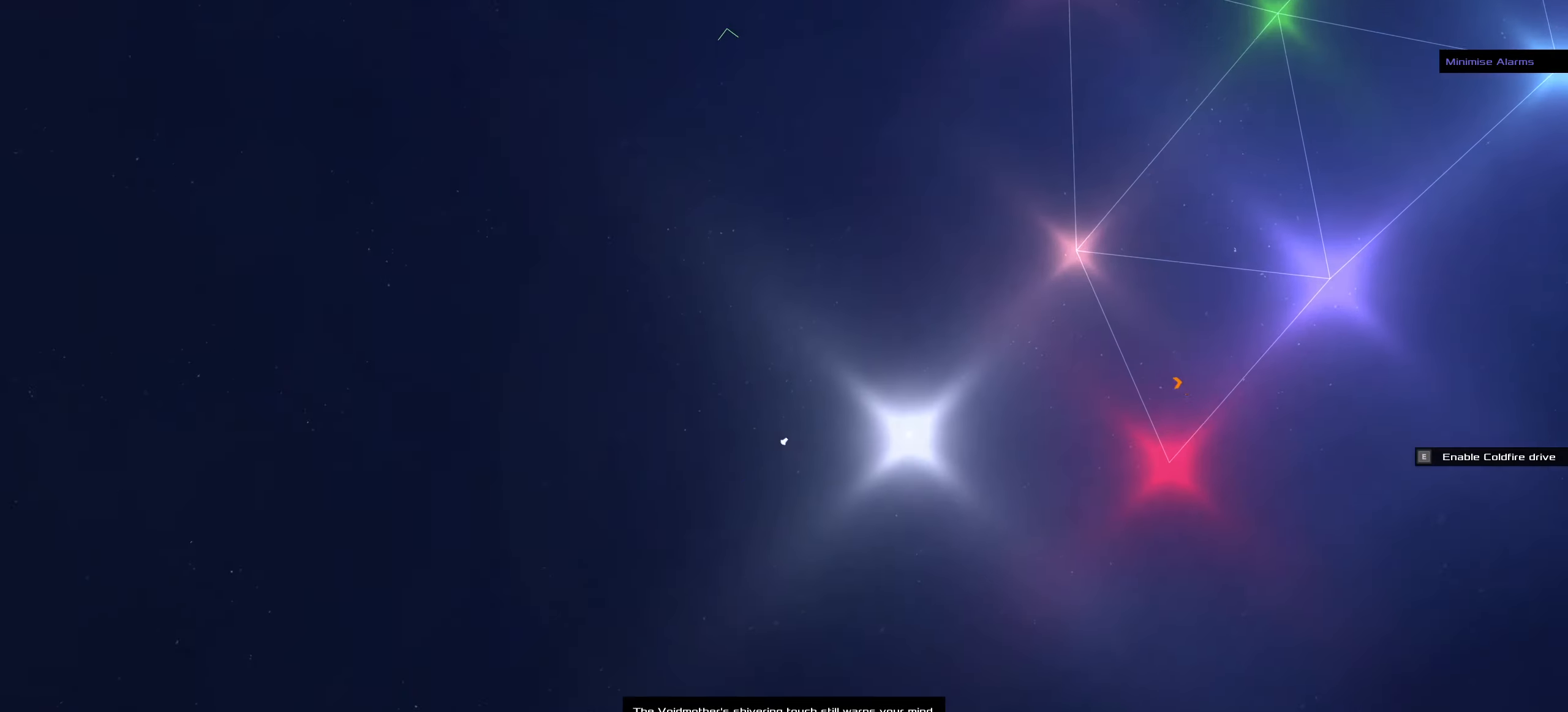
{"keys": [], "mouse": ["left"], "events": [[84, "mouse_right", "down"], [417, "mouse_left", "down"], [467, "mouse_right", "up"]]}
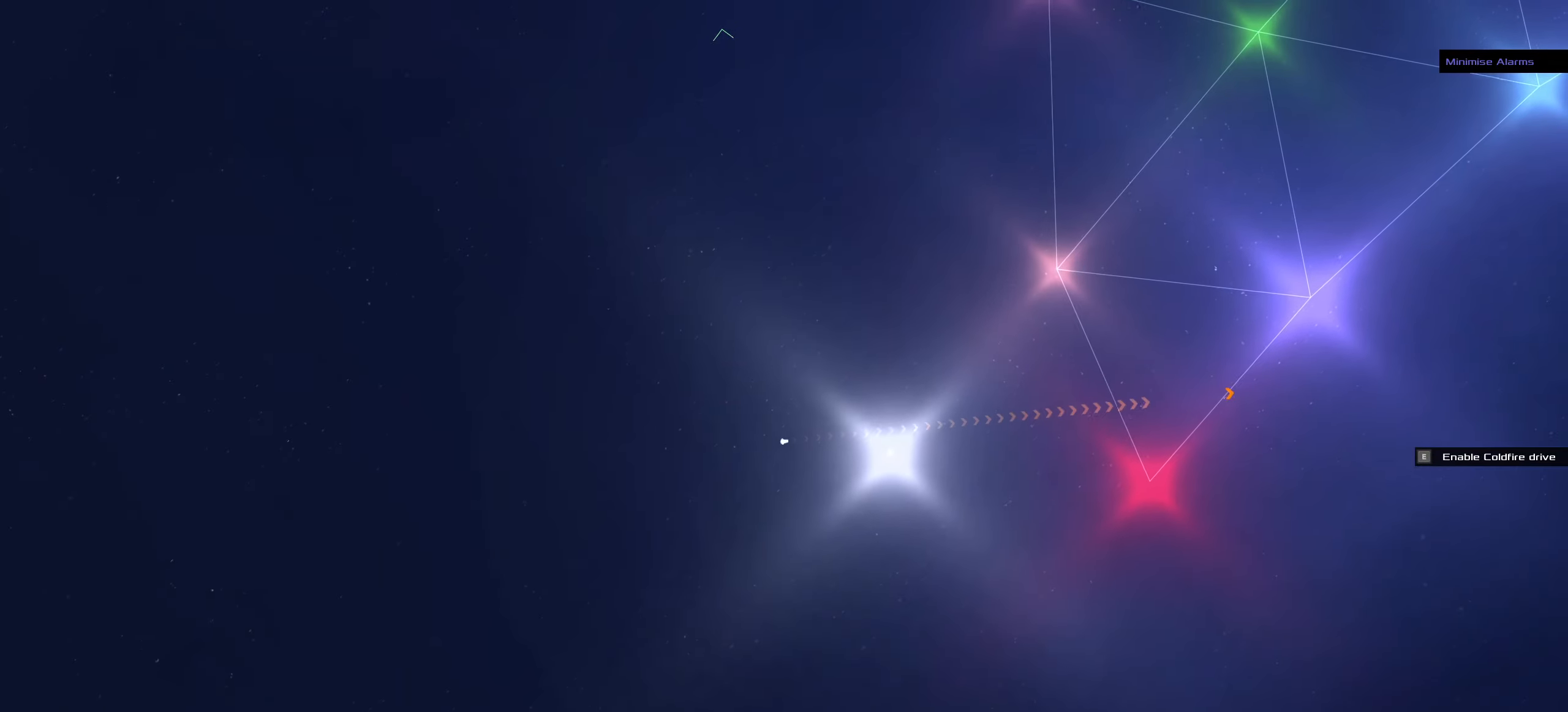
{"keys": ["f"], "mouse": ["left"], "events": [[384, "f", "down"]]}
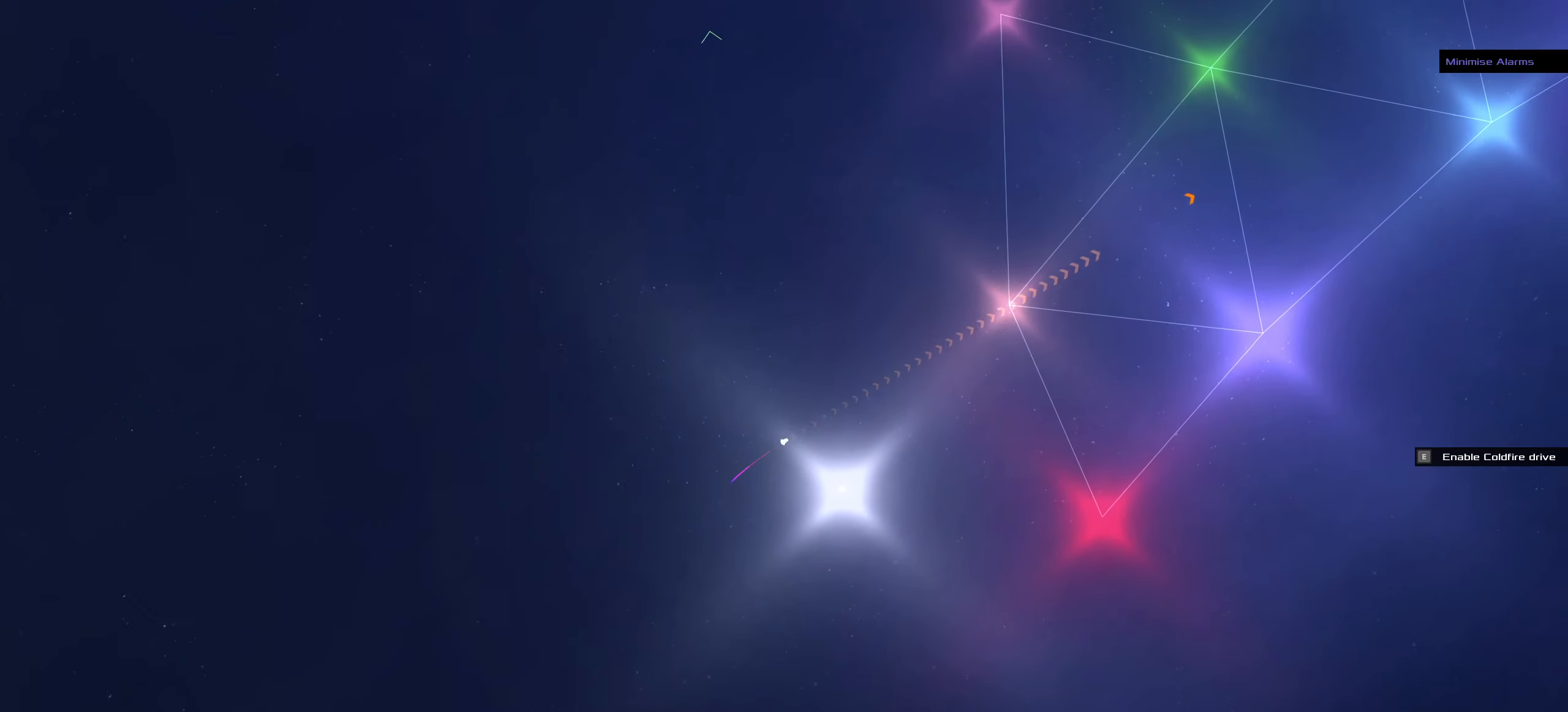
{"keys": [], "mouse": ["left"], "events": [[350, "f", "up"]]}
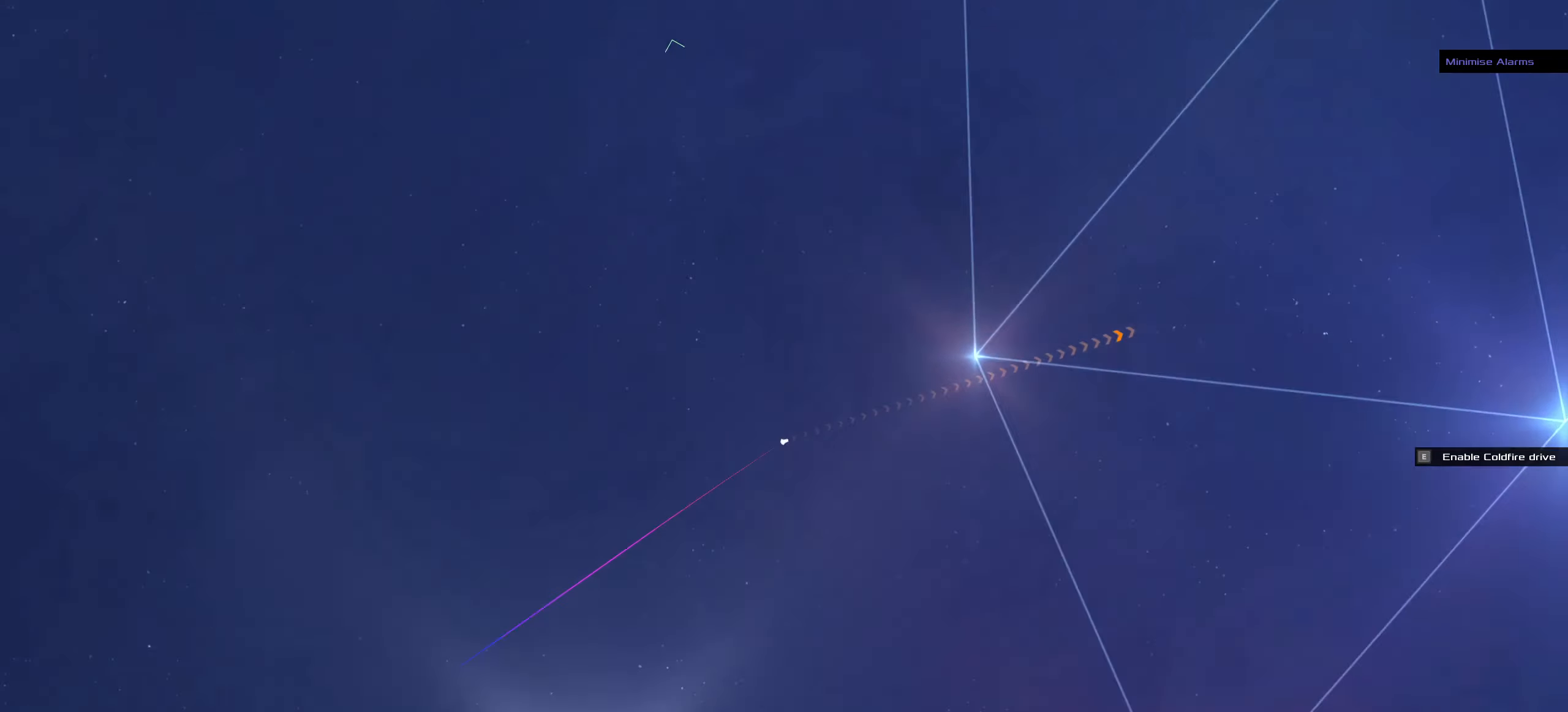
{"keys": [], "mouse": ["right"], "events": [[234, "mouse_left", "up"], [234, "mouse_right", "down"]]}
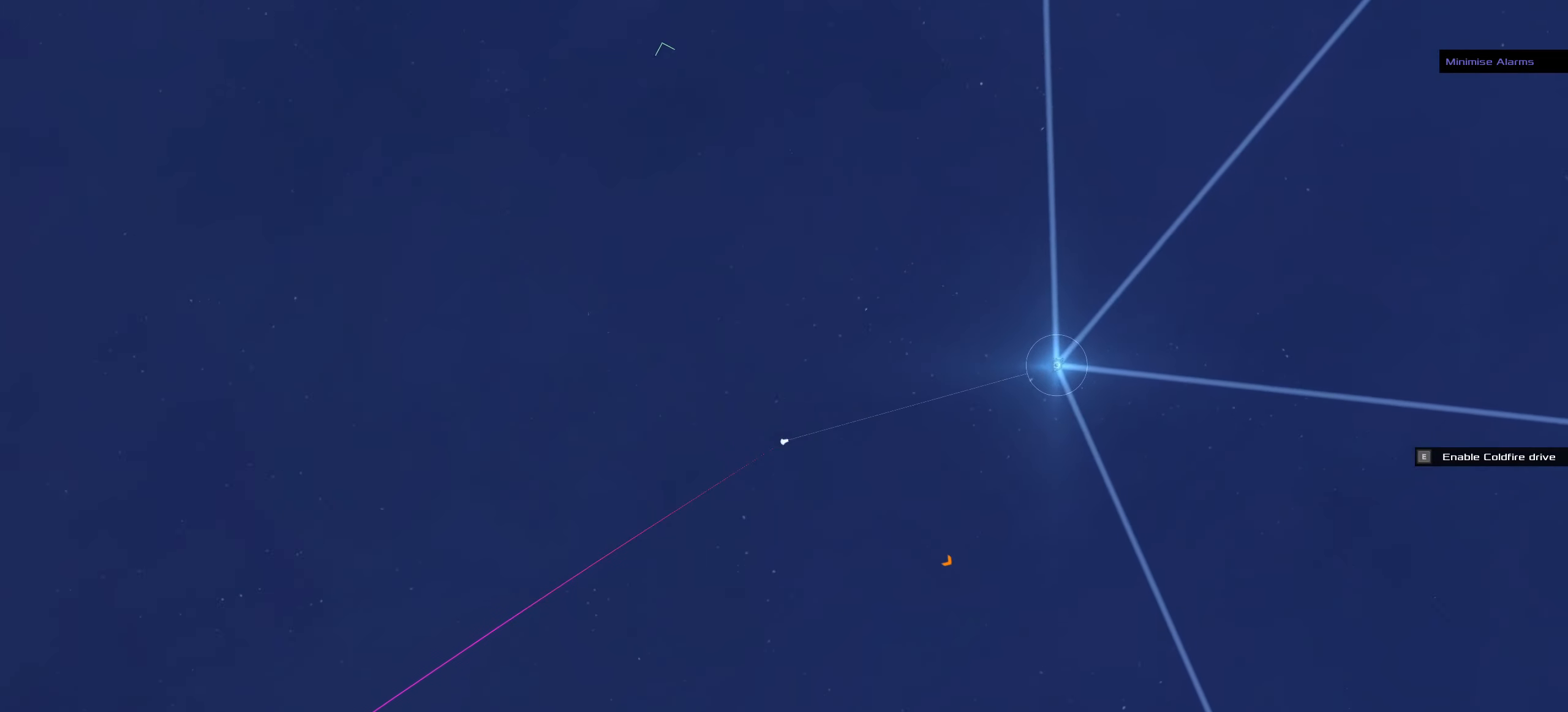
{"keys": [], "mouse": ["right"], "events": [[150, "f", "down"], [334, "f", "up"]]}
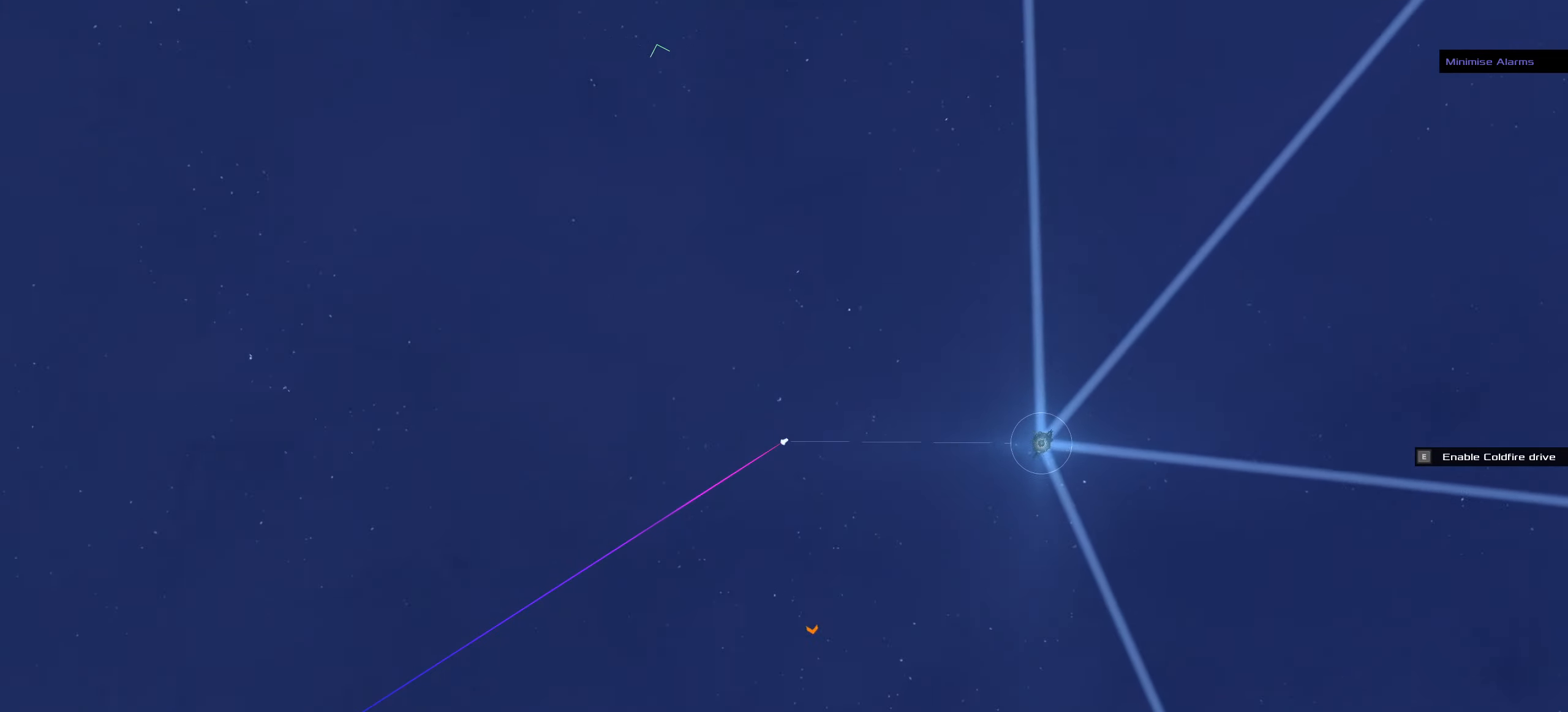
{"keys": [], "mouse": ["left"], "events": [[117, "mouse_left", "down"], [117, "mouse_right", "up"]]}
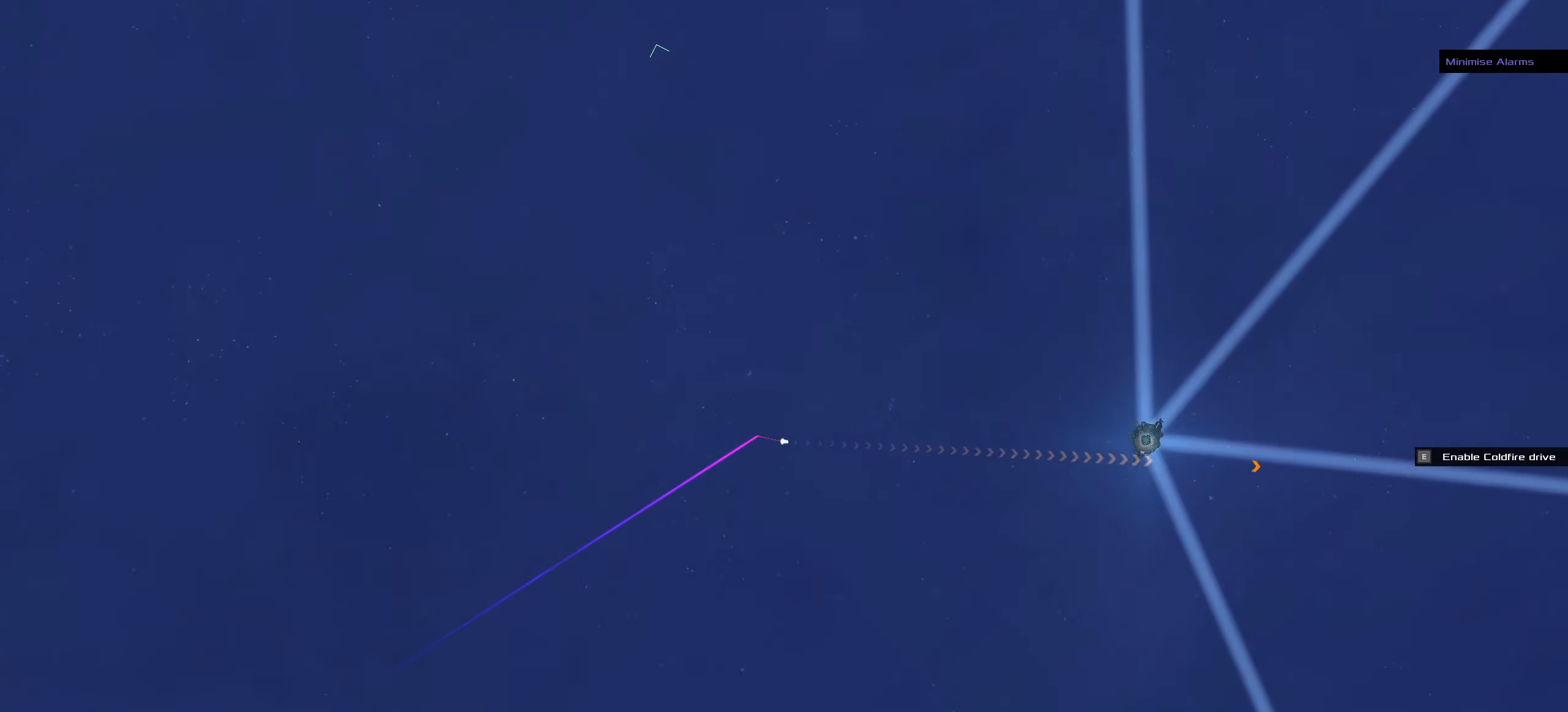
{"keys": [], "mouse": ["left"], "events": [[234, "f", "down"], [367, "f", "up"]]}
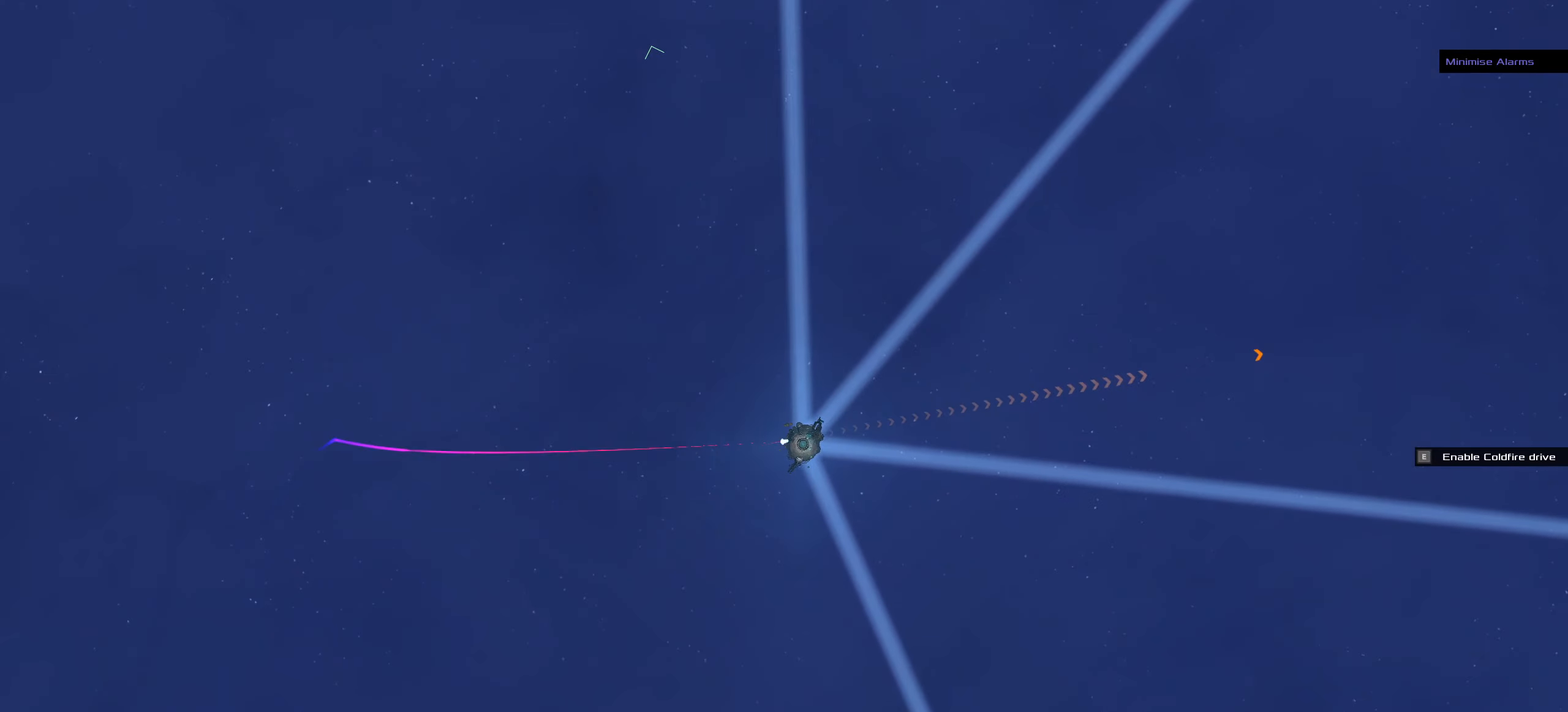
{"keys": [], "mouse": [], "events": [[50, "mouse_left", "up"]]}
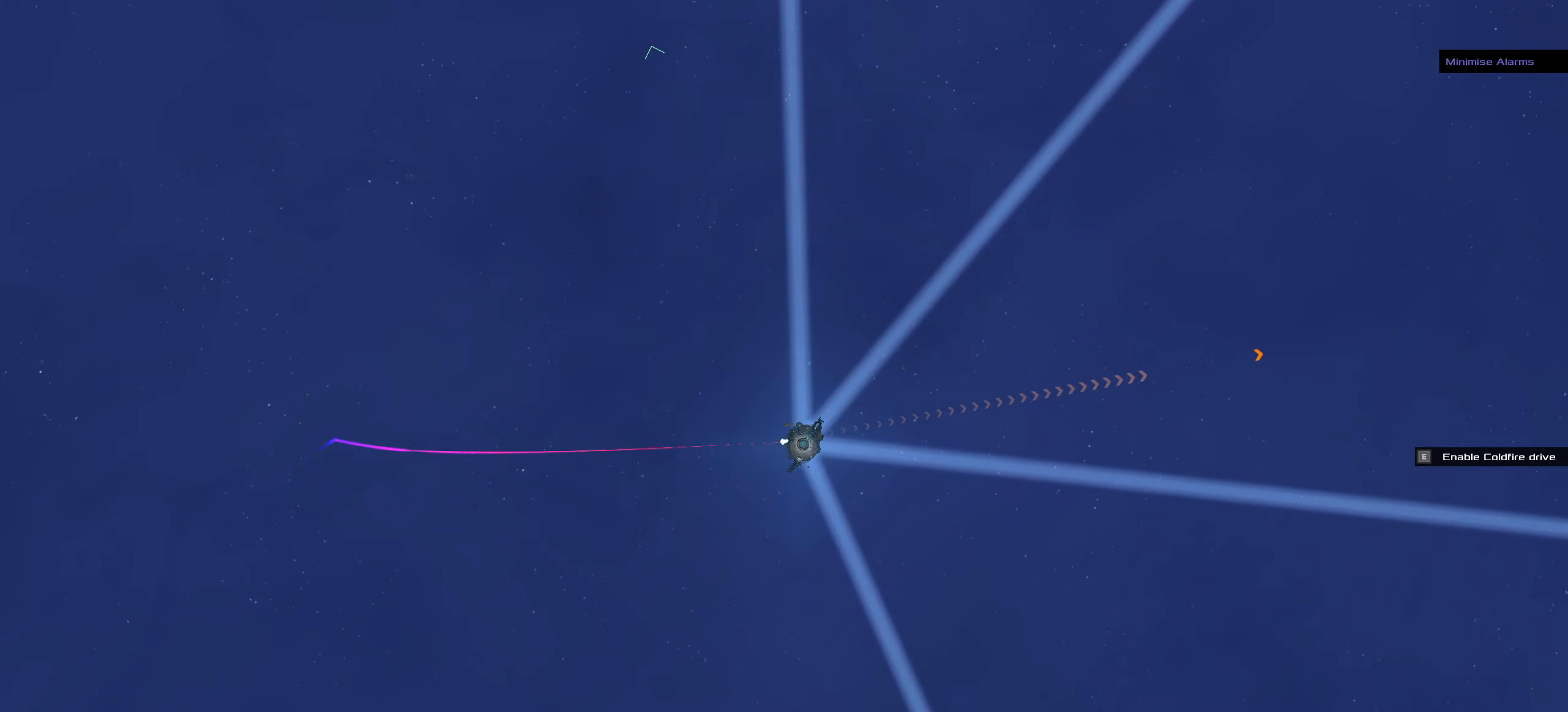
{"keys": [], "mouse": [], "events": []}
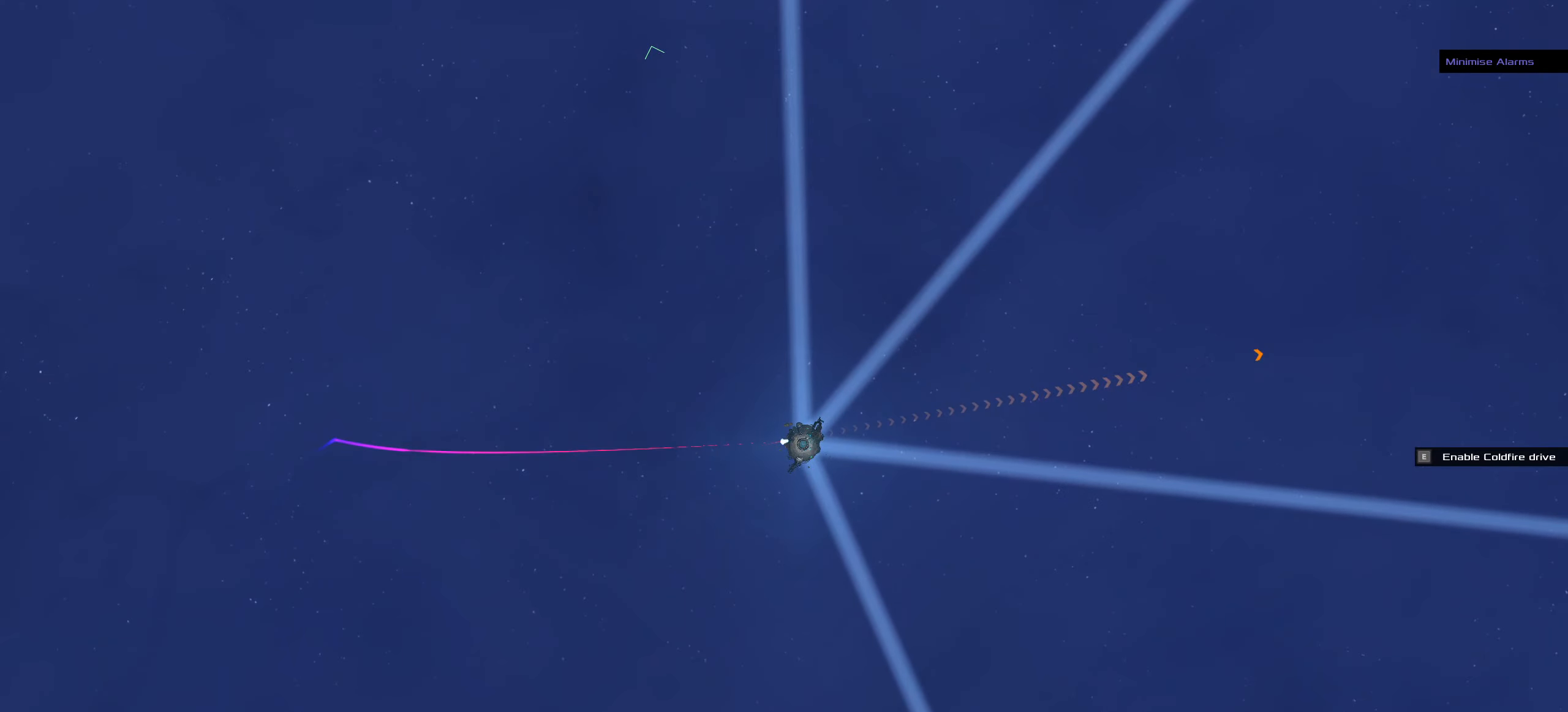
{"keys": [], "mouse": [], "events": []}
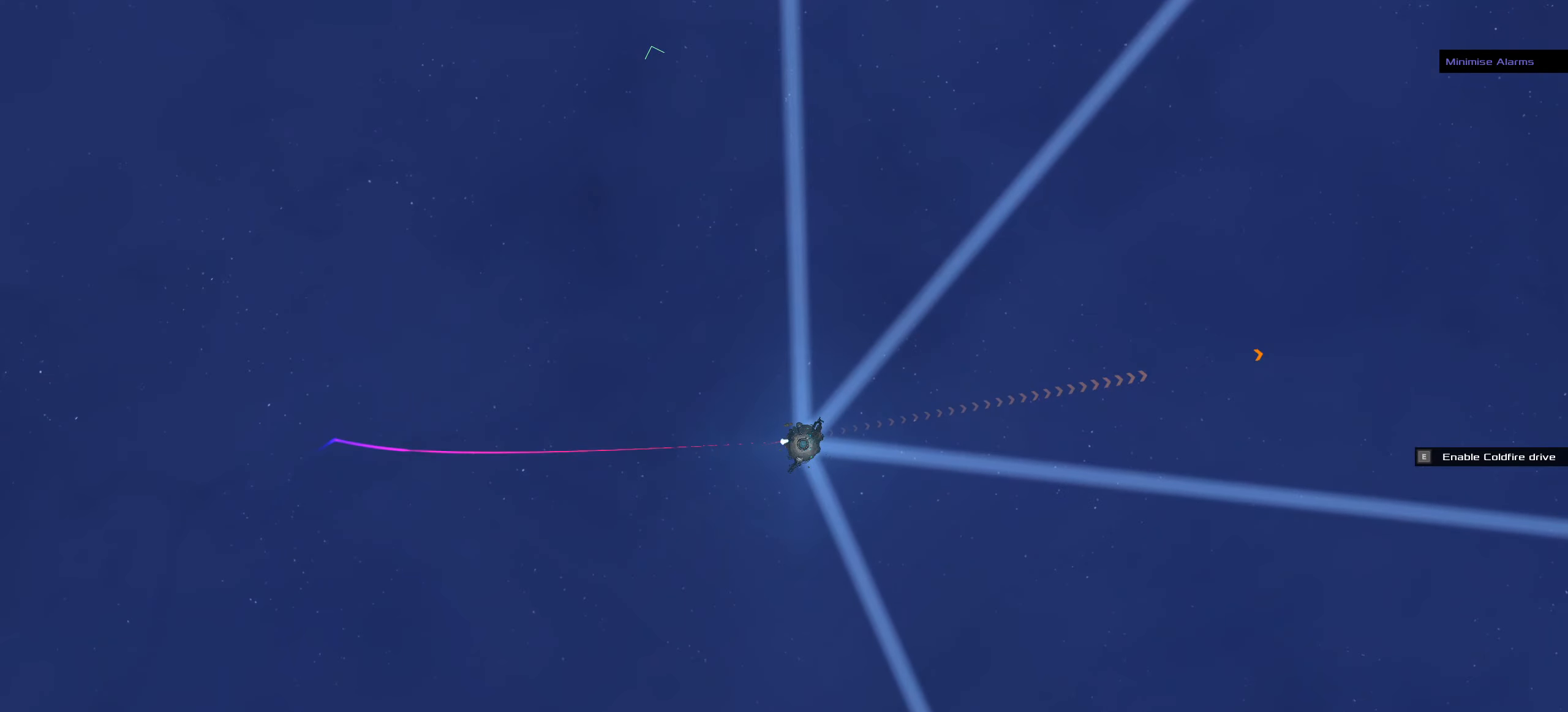
{"keys": [], "mouse": [], "events": []}
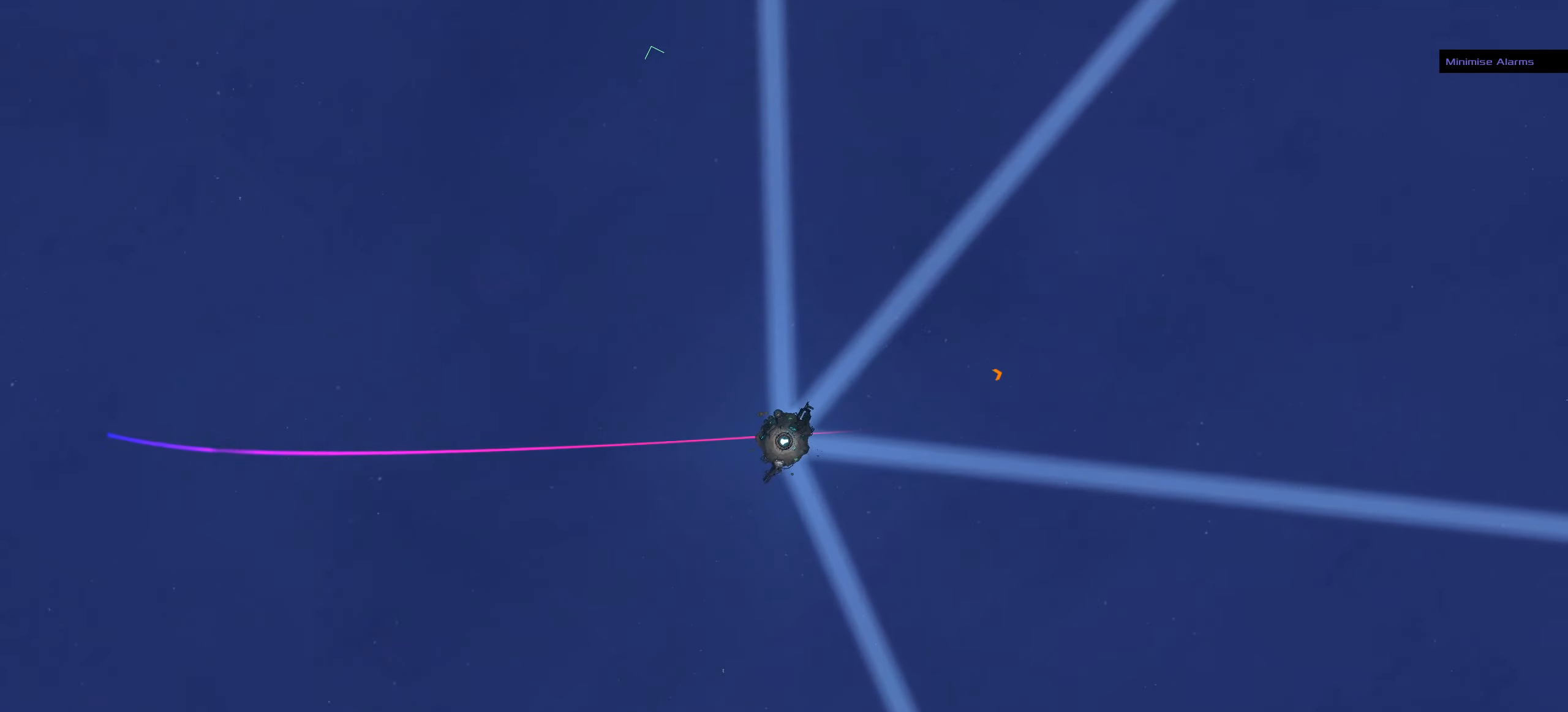
{"keys": [], "mouse": [], "events": []}
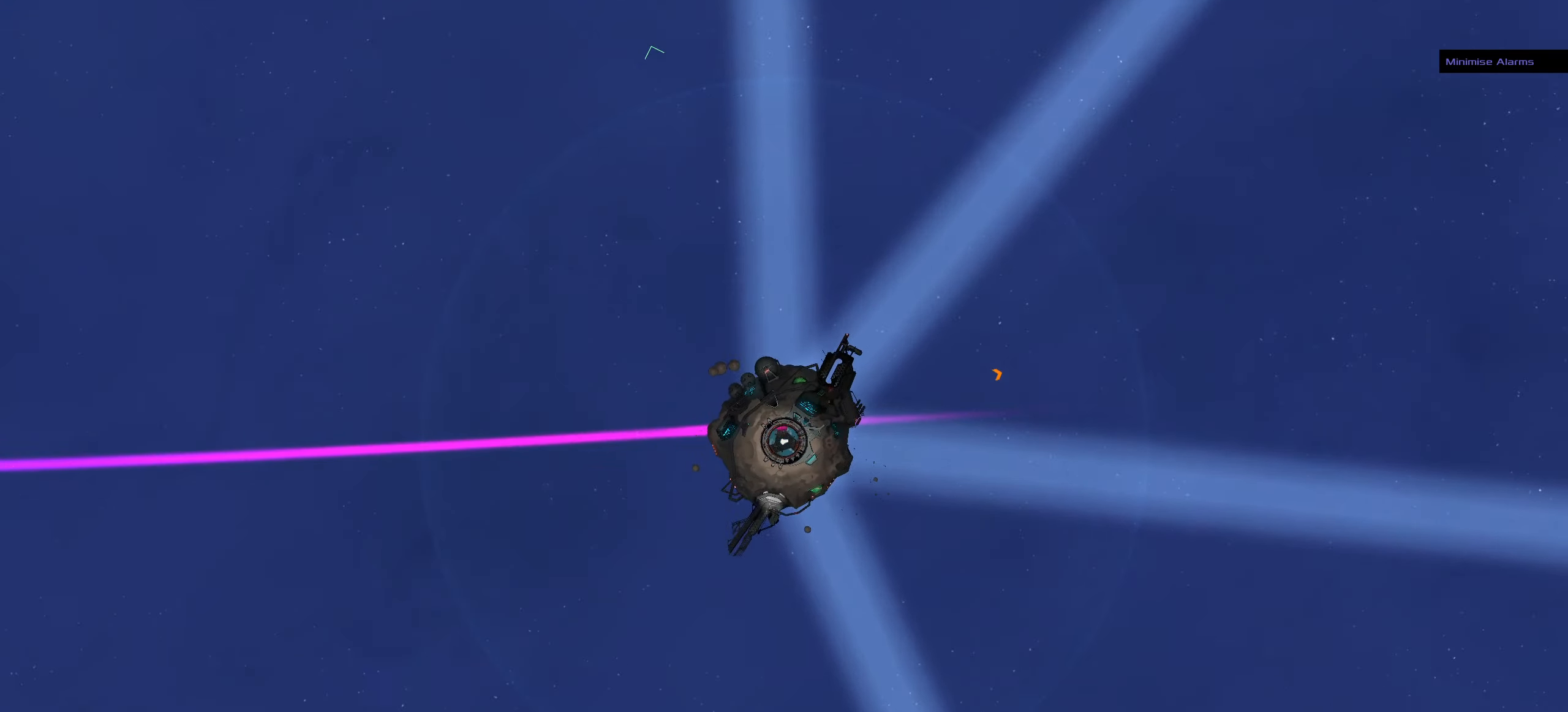
{"keys": [], "mouse": [], "events": []}
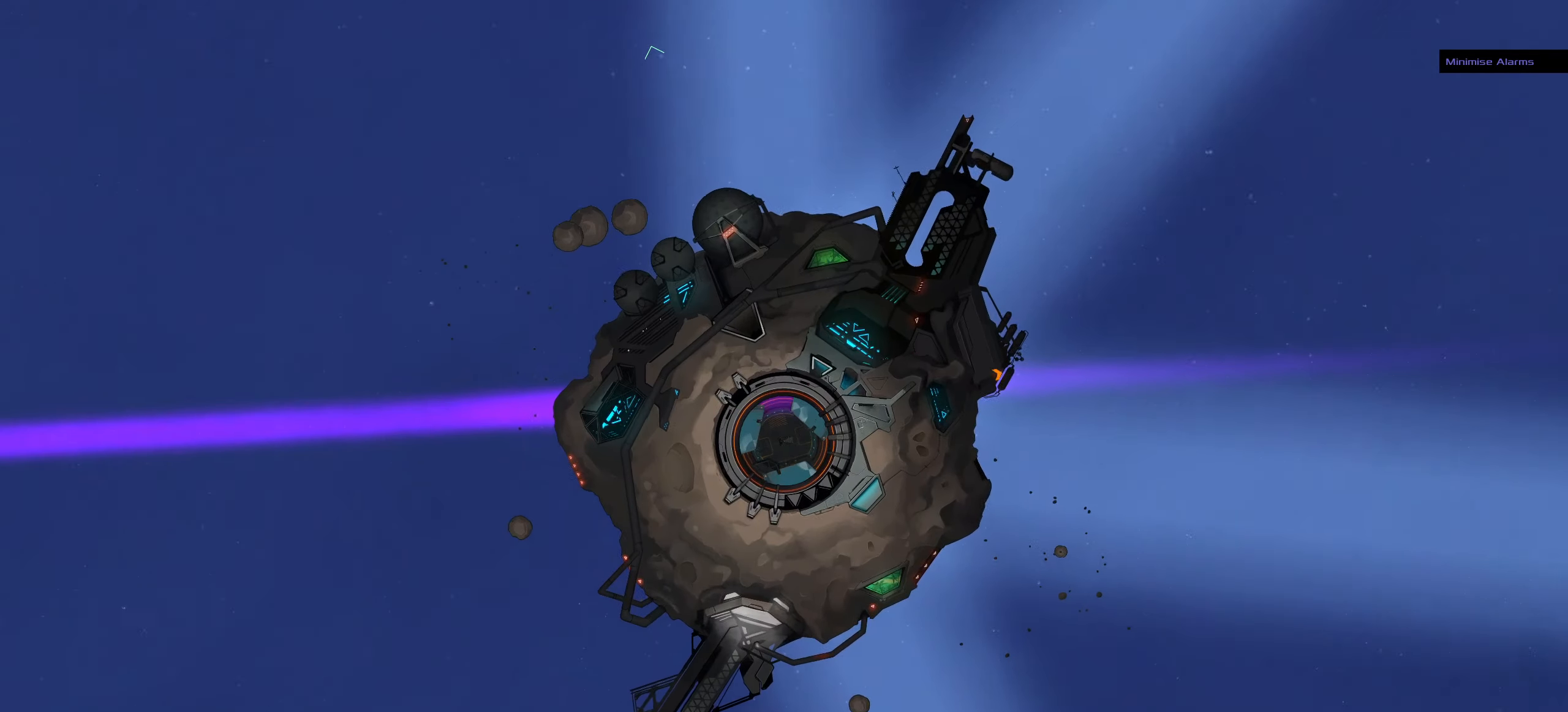
{"keys": [], "mouse": [], "events": []}
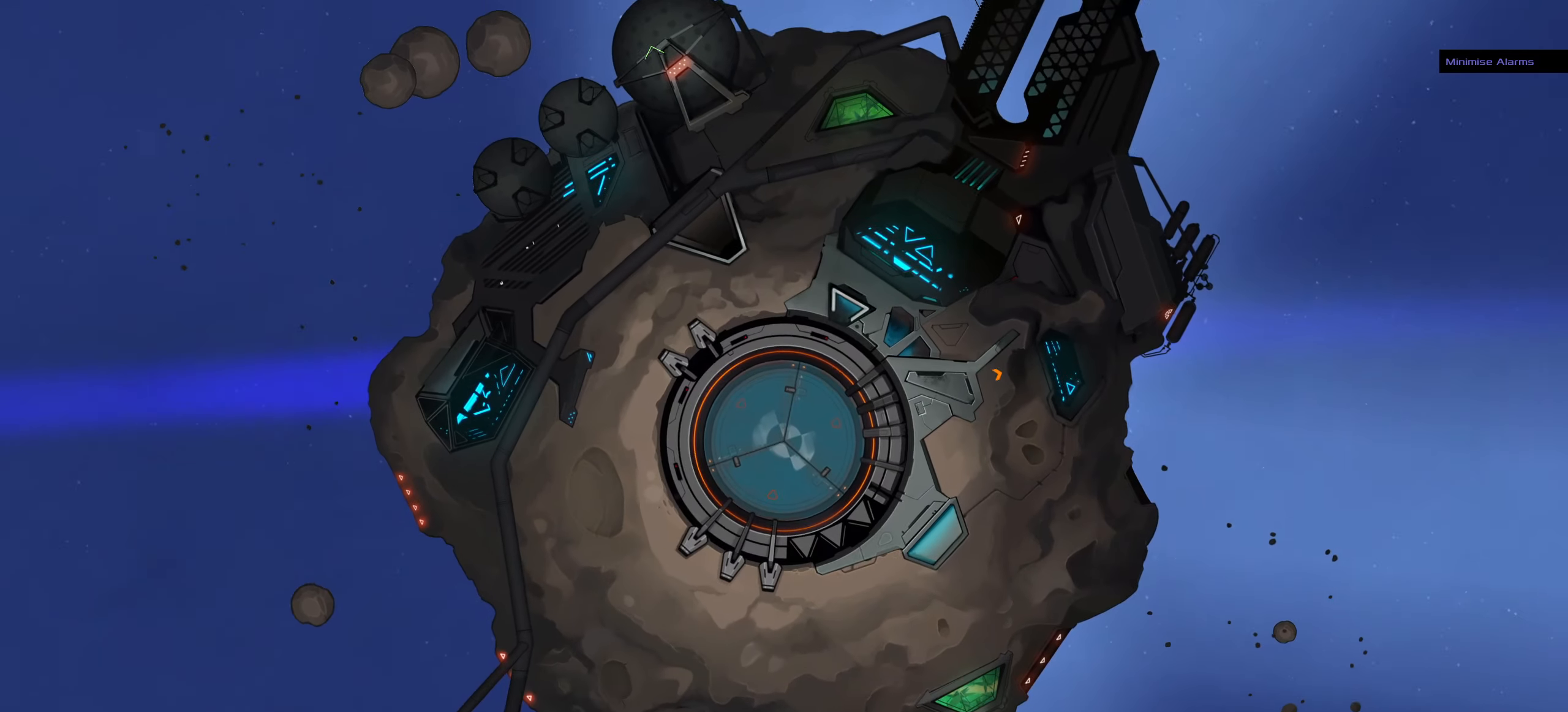
{"keys": [], "mouse": [], "events": []}
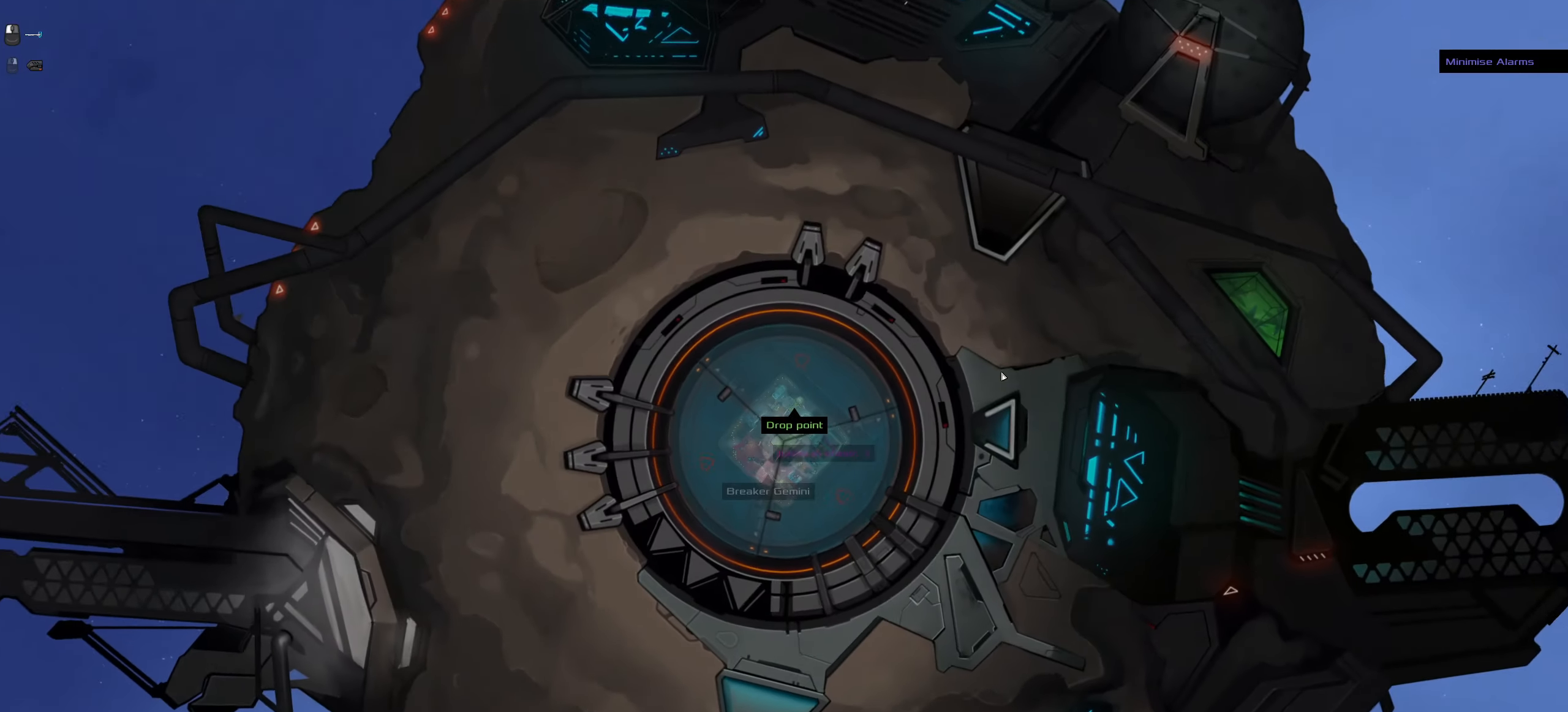
{"keys": [], "mouse": [], "events": []}